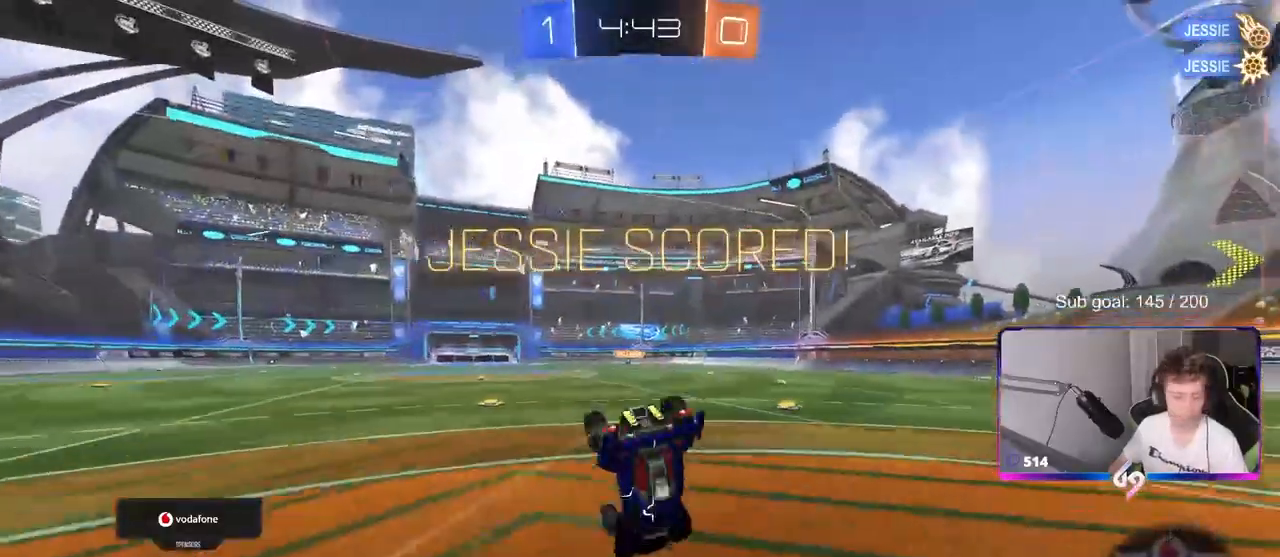
Gameplay with keyboard and mouse; each line is a JSON object with the keys and mouse buttons held at the frame after it. "events" lists presses ("down") and releases ("up") of "1", "2", "3", "4", "5", "a", "alt", "c", "caps_lock", "ctrl", "d", "e", "f", "g", "q", "r", "s", "shift", "space", "t", "tab", "v", "w", "x", "z", "mouse_left", "mouse_wheel" and "mouse_right" between this image and that frame as [ms after this image, input, new state], when the widget could be followed in between. "mouse_left", "mouse_wheel", "mouse_right" = the "left", "wheel", "right" buttons of the "mouse" list. No other keys are recorded. "wheel" means that the mouse wheel is clicked or scrolled. "mouse_move" is the direction in which the mouse moves at that frame (one of eight, or "still"), when it could be read.
{"keys": [], "mouse": [], "events": [[83, "w", "down"], [267, "w", "up"], [317, "s", "down"], [467, "d", "up"], [467, "shift", "up"], [500, "s", "up"]]}
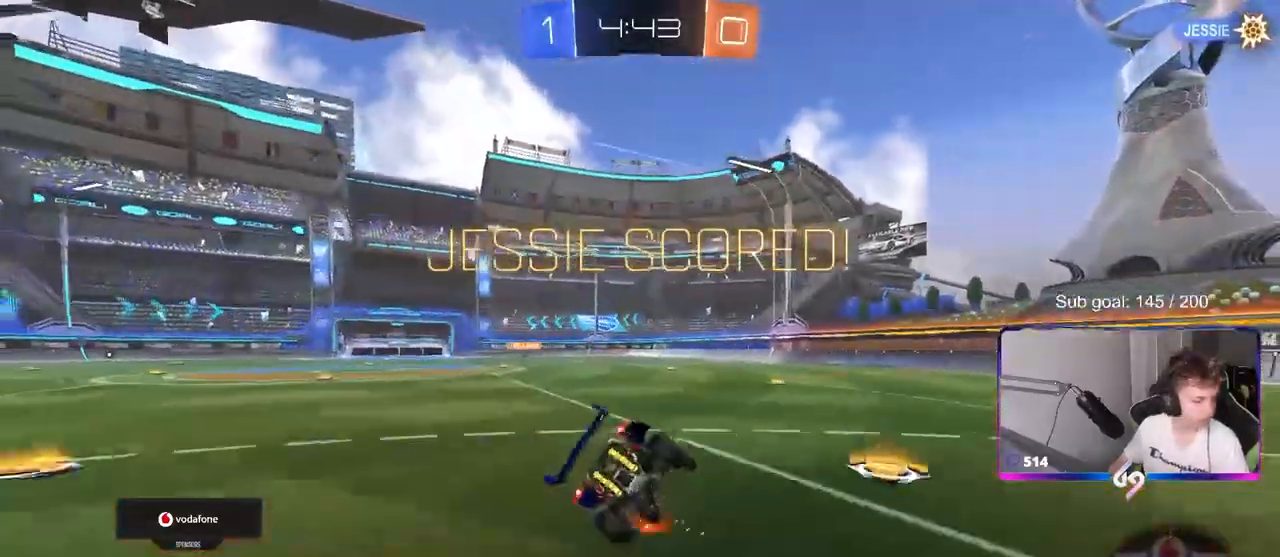
{"keys": [], "mouse": [], "mouse_move": "still", "events": []}
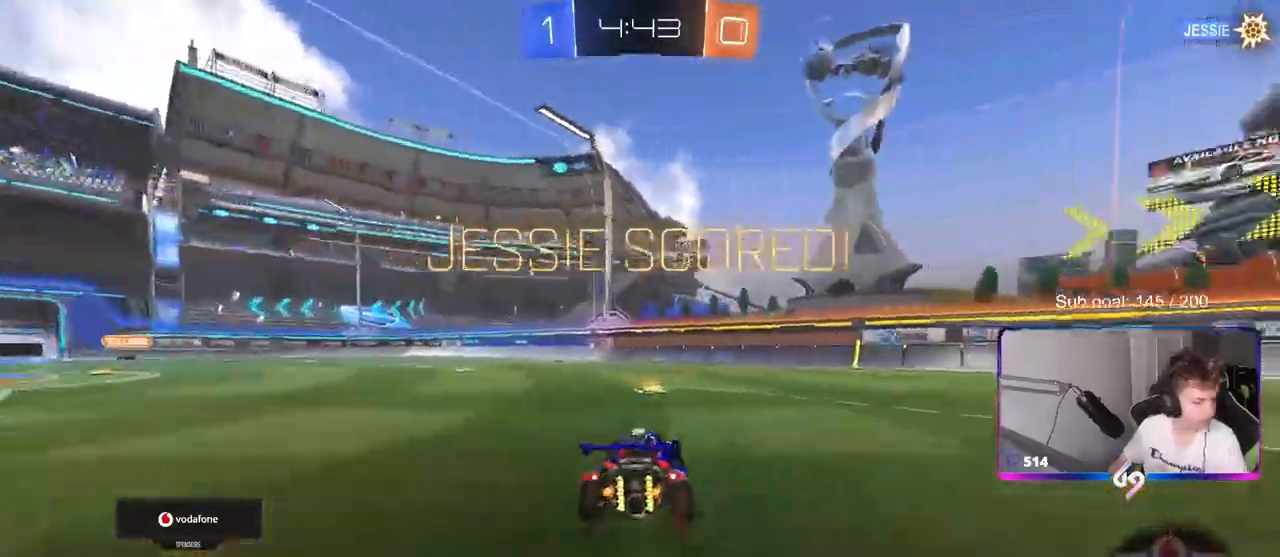
{"keys": ["a", "s", "shift"], "mouse": ["left"], "mouse_move": "still", "events": [[300, "a", "down"], [300, "mouse_left", "down"], [300, "s", "down"], [300, "shift", "down"], [333, "s", "up"], [467, "s", "down"]]}
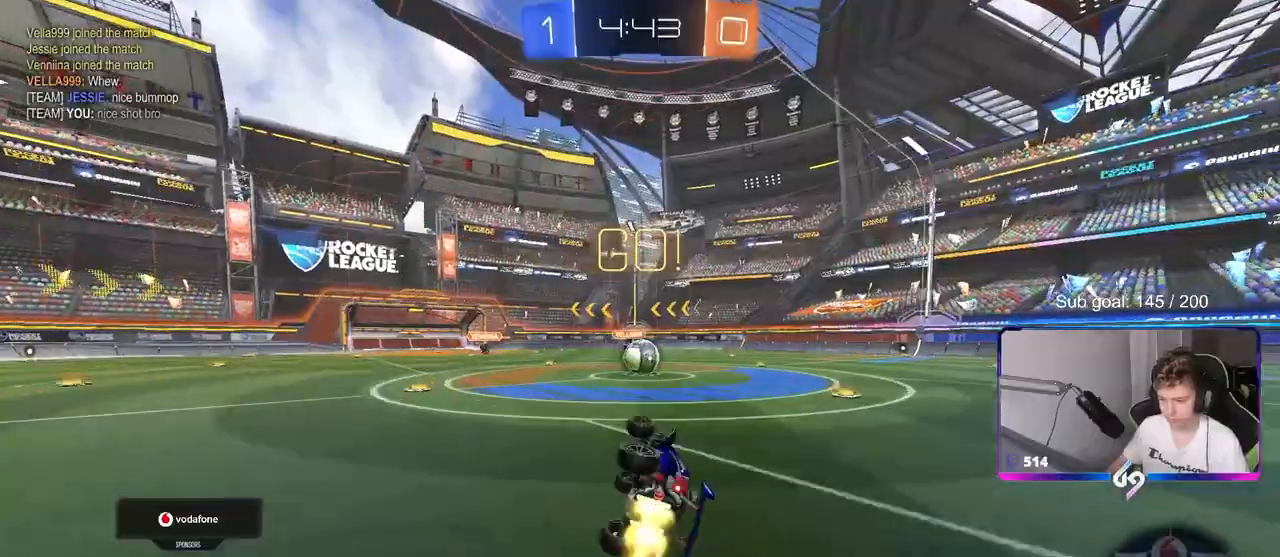
{"keys": [], "mouse": ["left"], "mouse_move": "still", "events": [[167, "s", "up"], [217, "a", "up"], [217, "d", "down"], [217, "shift", "up"], [300, "d", "up"]]}
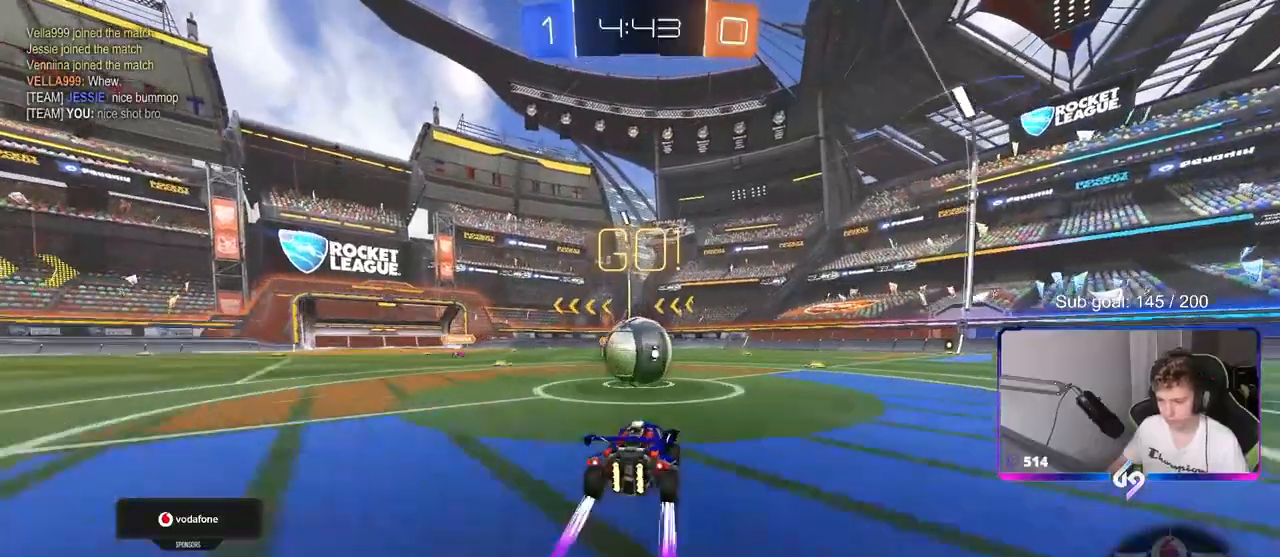
{"keys": ["a", "shift", "w"], "mouse": ["left", "right"], "mouse_move": "still", "events": [[50, "a", "down"], [50, "mouse_right", "down"], [50, "w", "down"], [217, "mouse_right", "up"], [217, "shift", "down"], [267, "mouse_right", "down"]]}
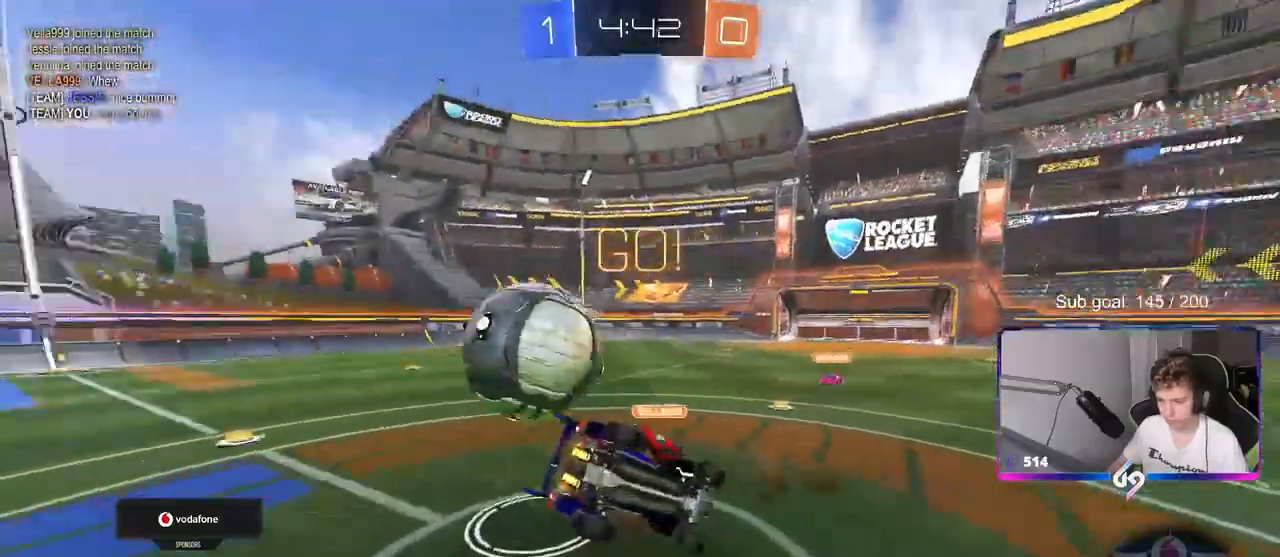
{"keys": ["a", "s", "shift"], "mouse": [], "mouse_move": "still", "events": [[17, "mouse_left", "up"], [17, "mouse_right", "up"], [17, "w", "up"], [200, "s", "down"]]}
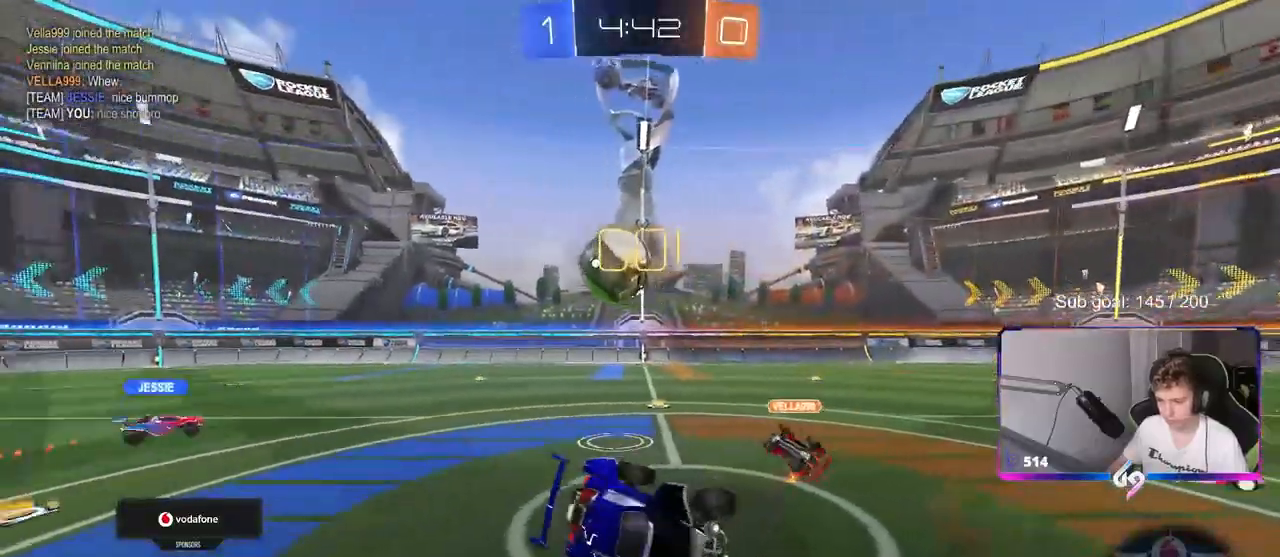
{"keys": ["d", "w"], "mouse": [], "mouse_move": "still", "events": [[17, "shift", "up"], [67, "a", "up"], [117, "d", "down"], [117, "s", "up"], [217, "d", "up"], [350, "w", "down"], [400, "d", "down"]]}
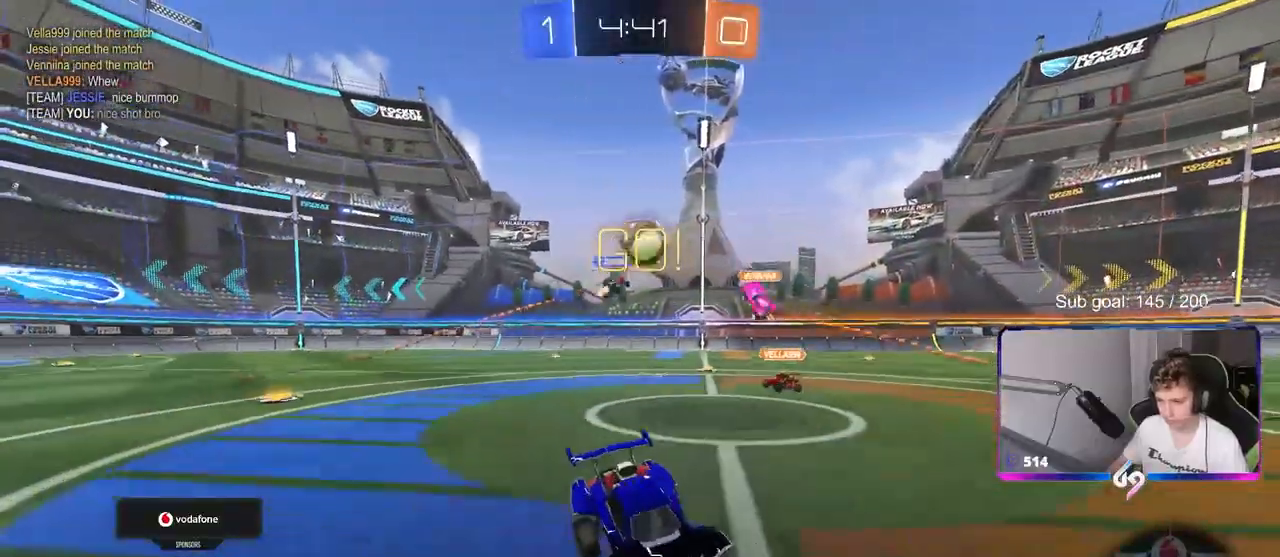
{"keys": ["d", "w"], "mouse": ["left"], "mouse_move": "still", "events": [[133, "d", "up"], [417, "d", "down"], [450, "mouse_left", "down"]]}
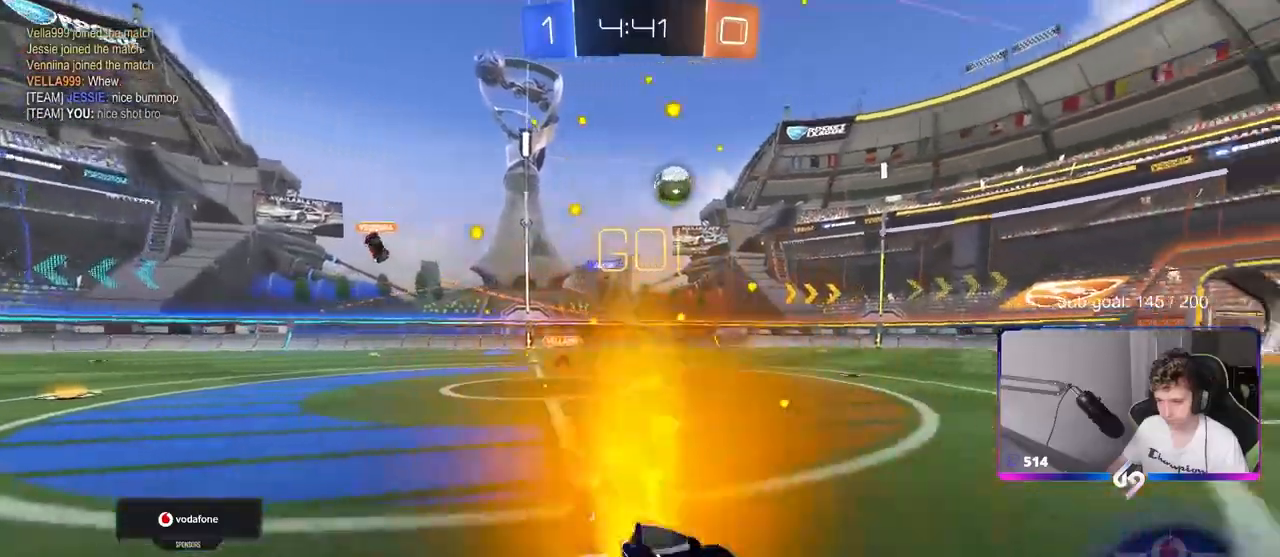
{"keys": ["space", "w"], "mouse": [], "mouse_move": "up", "events": [[17, "d", "up"], [100, "mouse_right", "down"], [183, "mouse_right", "up"], [283, "mouse_right", "down"], [383, "mouse_left", "up"], [383, "space", "down"], [433, "mouse_right", "up"]]}
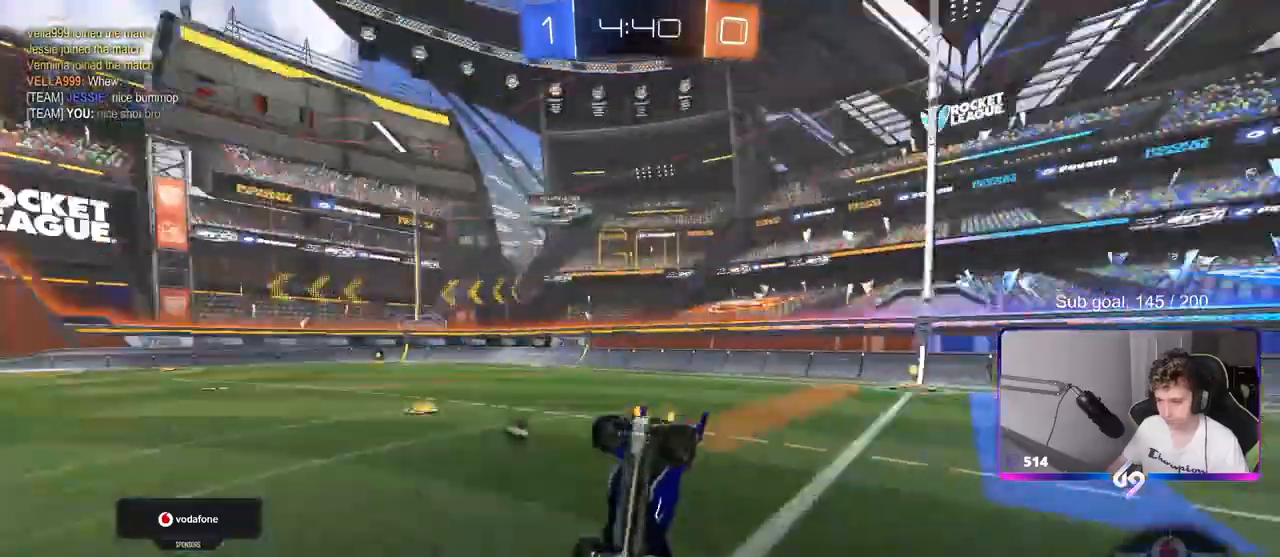
{"keys": [], "mouse": [], "mouse_move": "still", "events": [[33, "space", "up"], [267, "space", "down"], [350, "a", "down"], [350, "w", "up"], [450, "a", "up"], [450, "space", "up"]]}
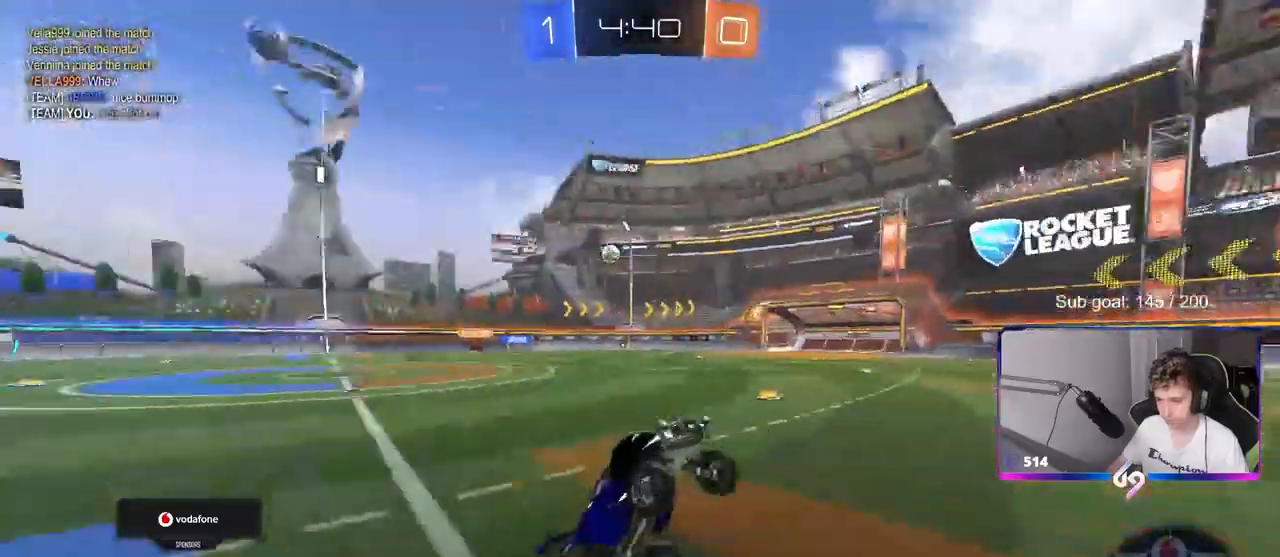
{"keys": ["a", "w"], "mouse": [], "mouse_move": "still", "events": [[283, "w", "down"], [317, "a", "down"], [367, "shift", "down"], [500, "shift", "up"]]}
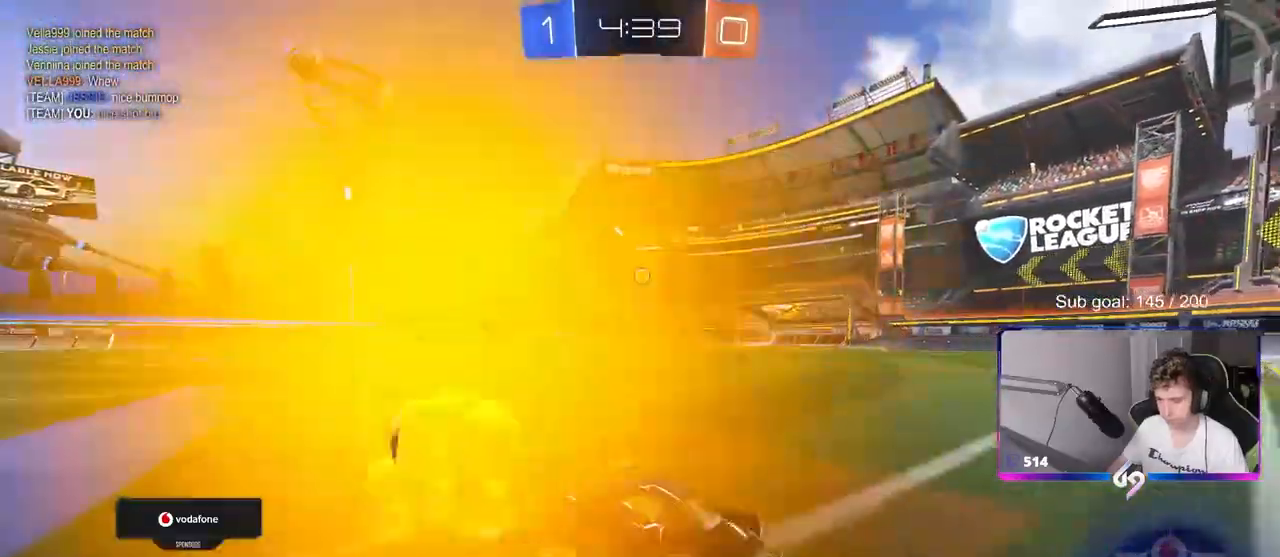
{"keys": ["a", "w"], "mouse": ["left"], "mouse_move": "still", "events": [[333, "mouse_left", "down"]]}